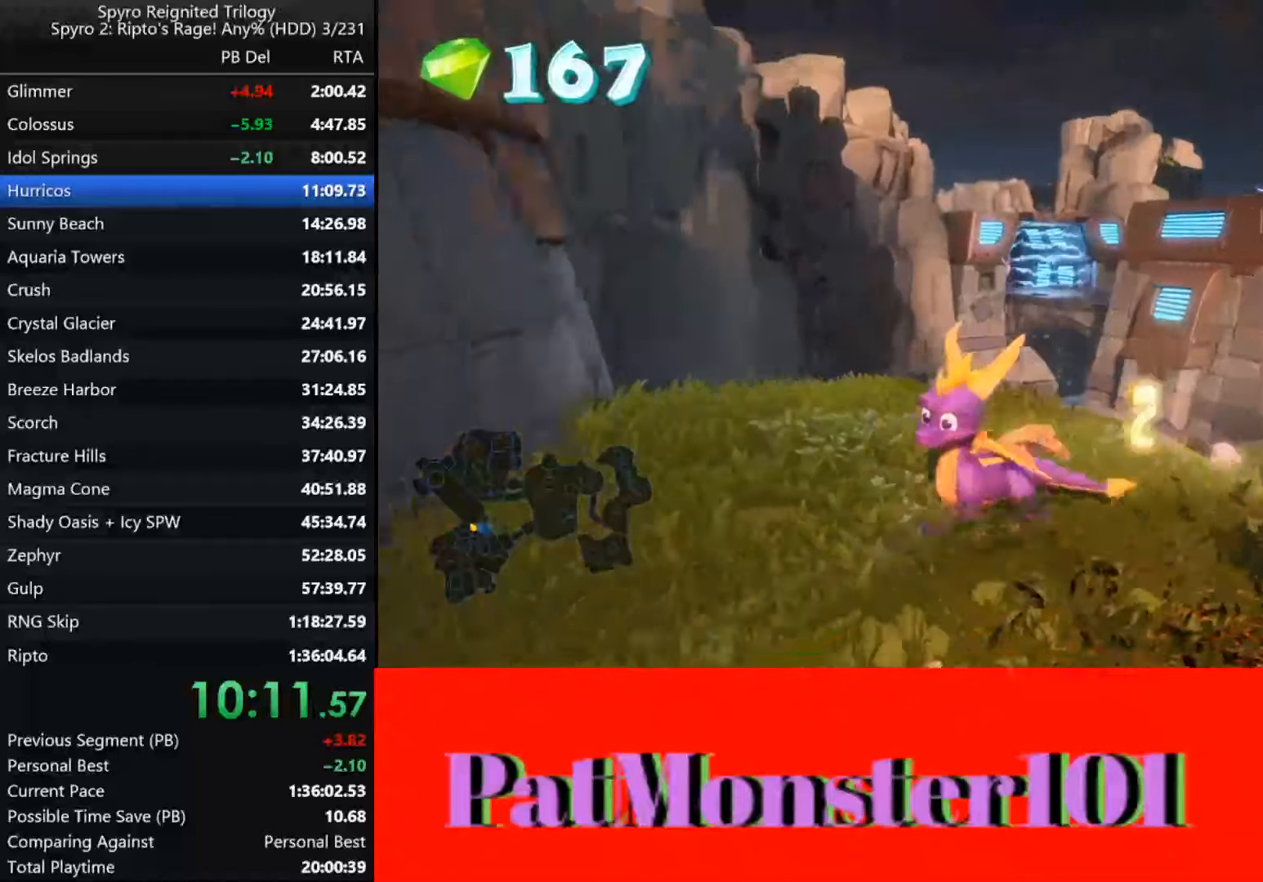
Gameplay with a controller (PlayStation layout); each line is a JSON object with the inputs held at the frame after it. "events" lists button and stick changes between this image and that frame as [ms after this image, input, new state], when the widget could be followed in between.
{"buttons": [], "left_stick": "down", "right_stick": "center", "events": [[50, "left_stick", "down"]]}
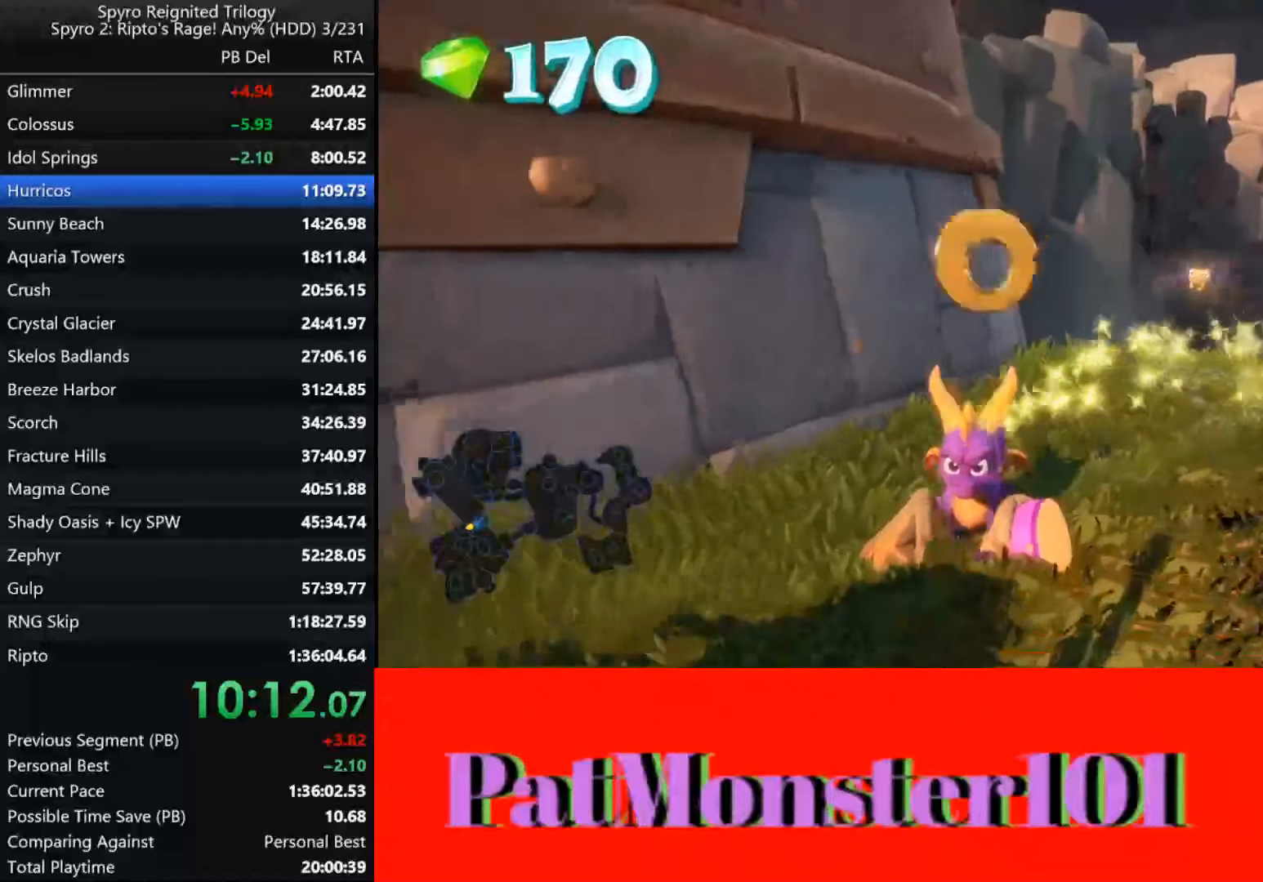
{"buttons": [], "left_stick": "center", "right_stick": "center", "events": [[17, "L2", "down"], [134, "L2", "up"], [484, "left_stick", "center"]]}
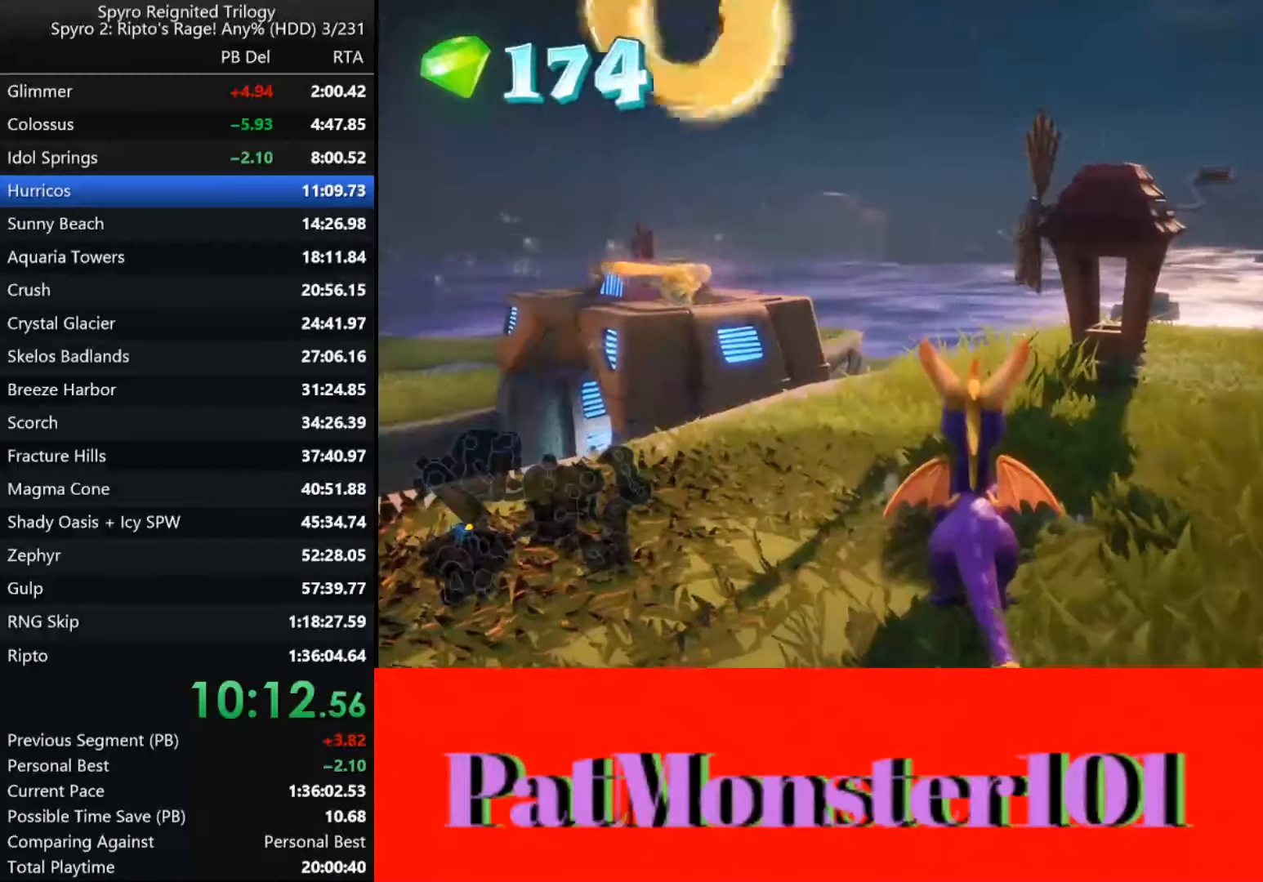
{"buttons": [], "left_stick": "center", "right_stick": "center", "events": [[134, "left_stick", "up-right"], [234, "left_stick", "center"]]}
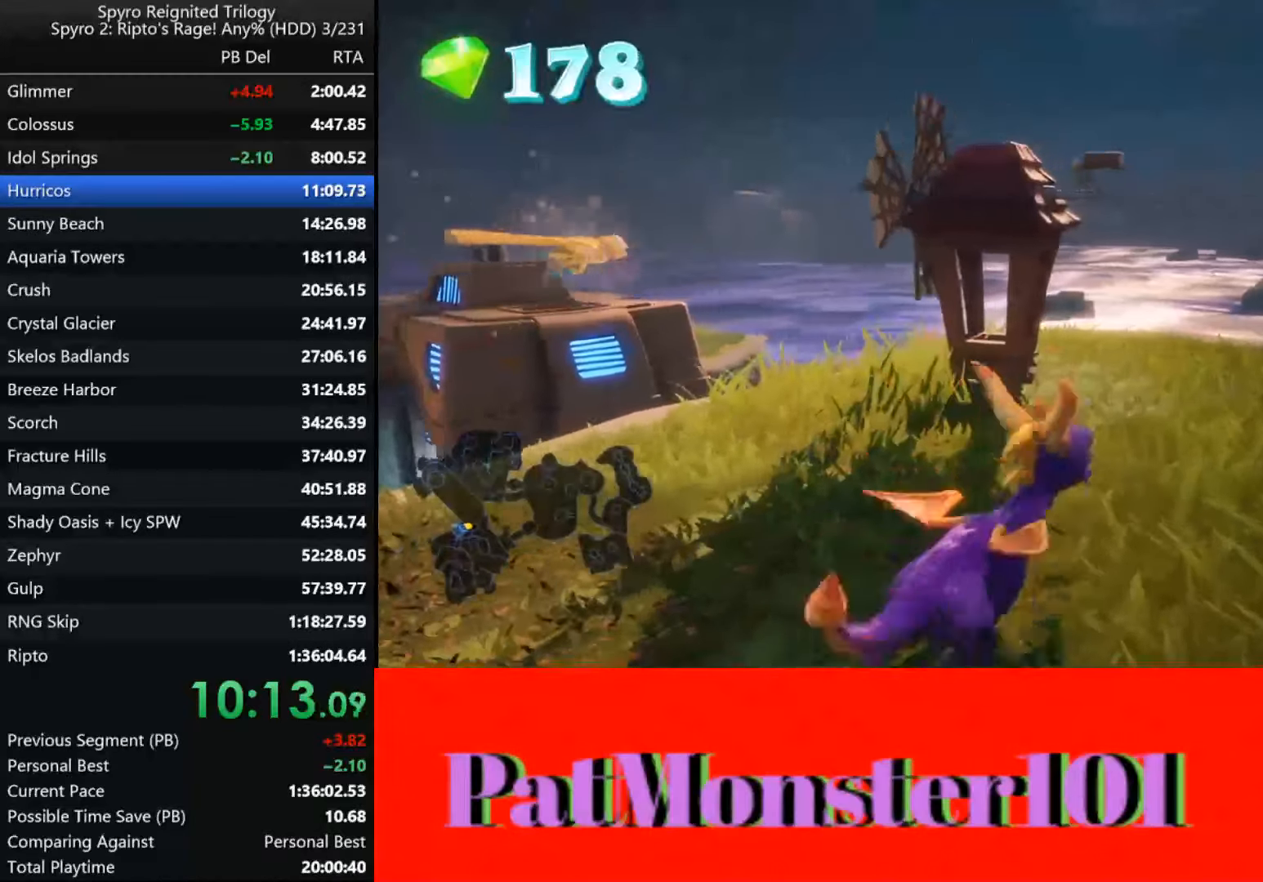
{"buttons": [], "left_stick": "center", "right_stick": "center", "events": [[100, "L2", "down"], [217, "L2", "up"]]}
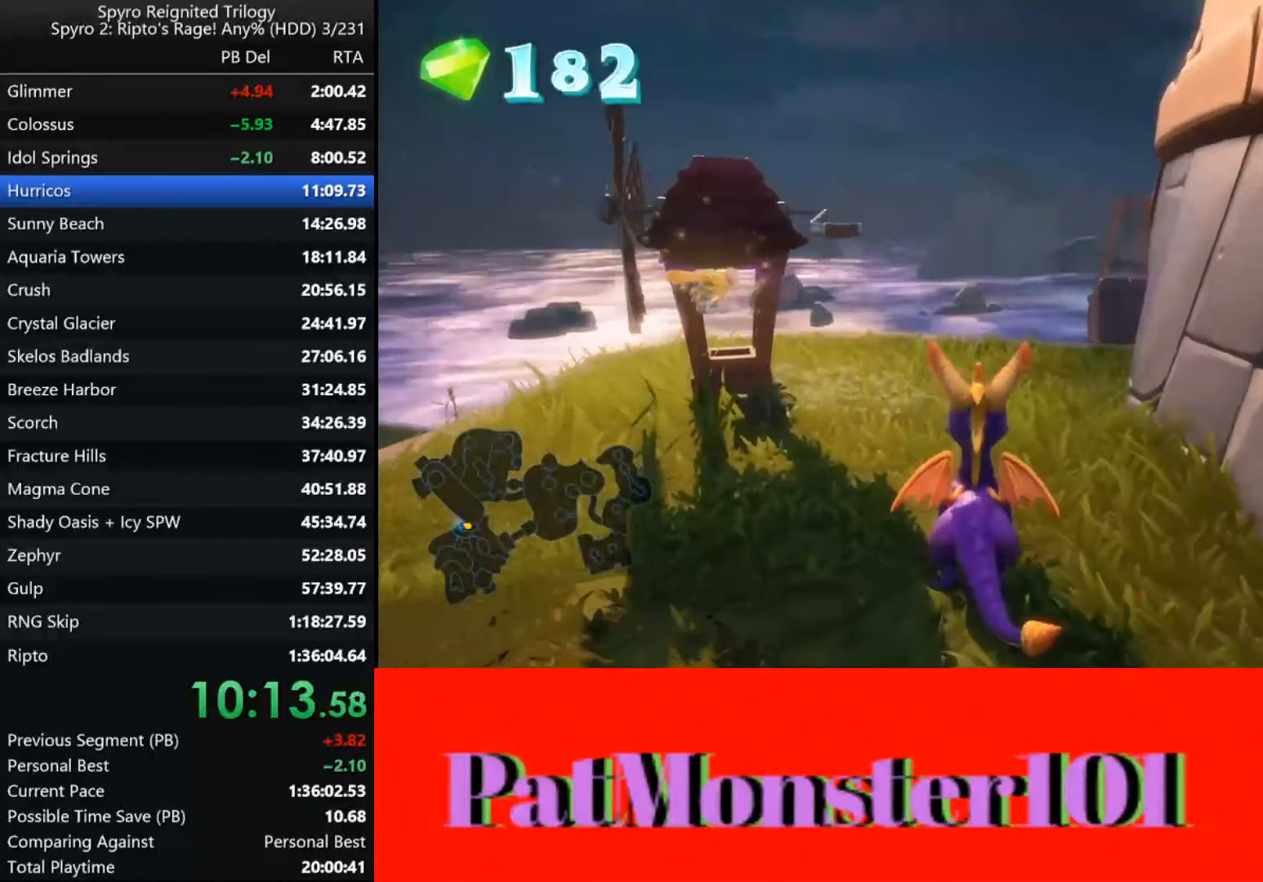
{"buttons": [], "left_stick": "center", "right_stick": "center", "events": []}
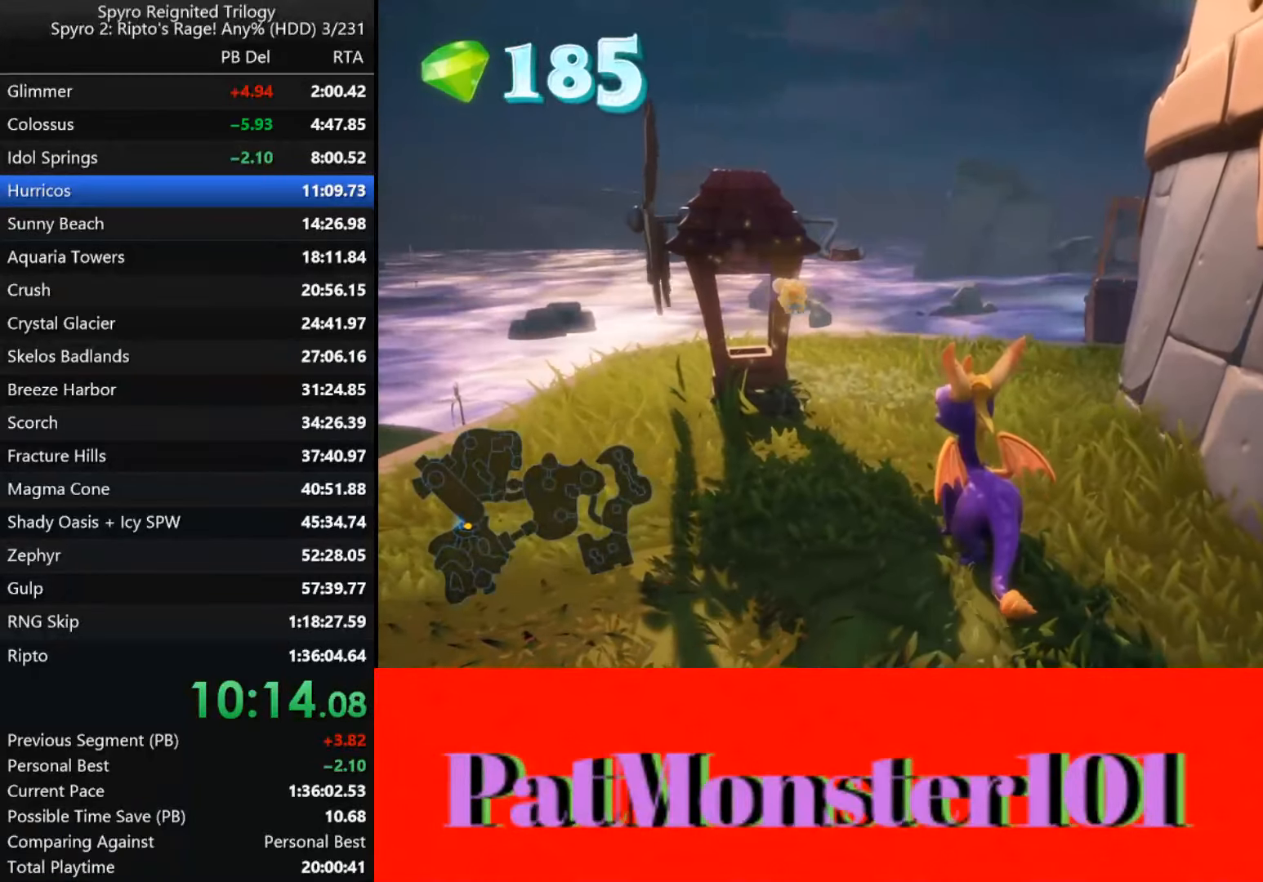
{"buttons": [], "left_stick": "center", "right_stick": "center", "events": [[150, "L2", "down"], [234, "L2", "up"]]}
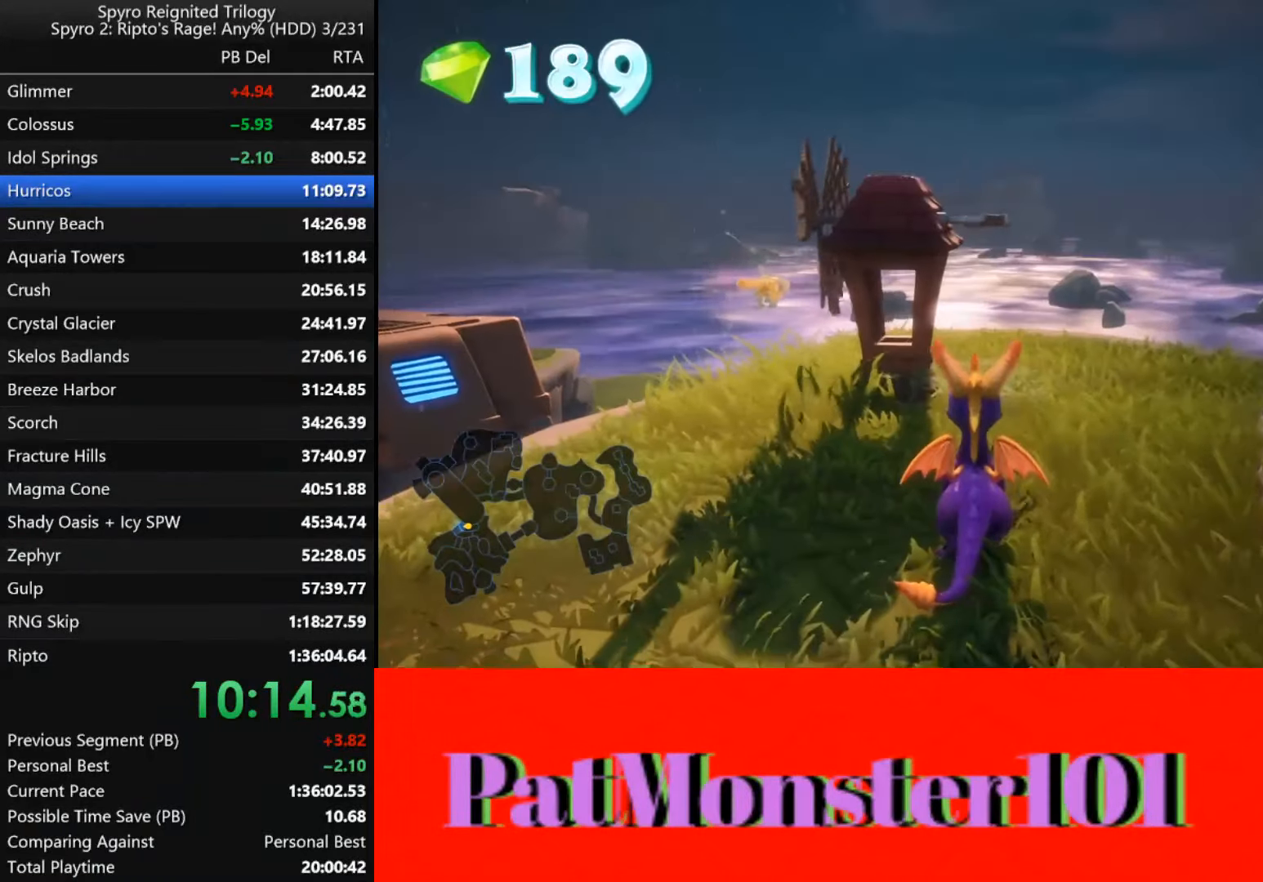
{"buttons": [], "left_stick": "center", "right_stick": "center", "events": []}
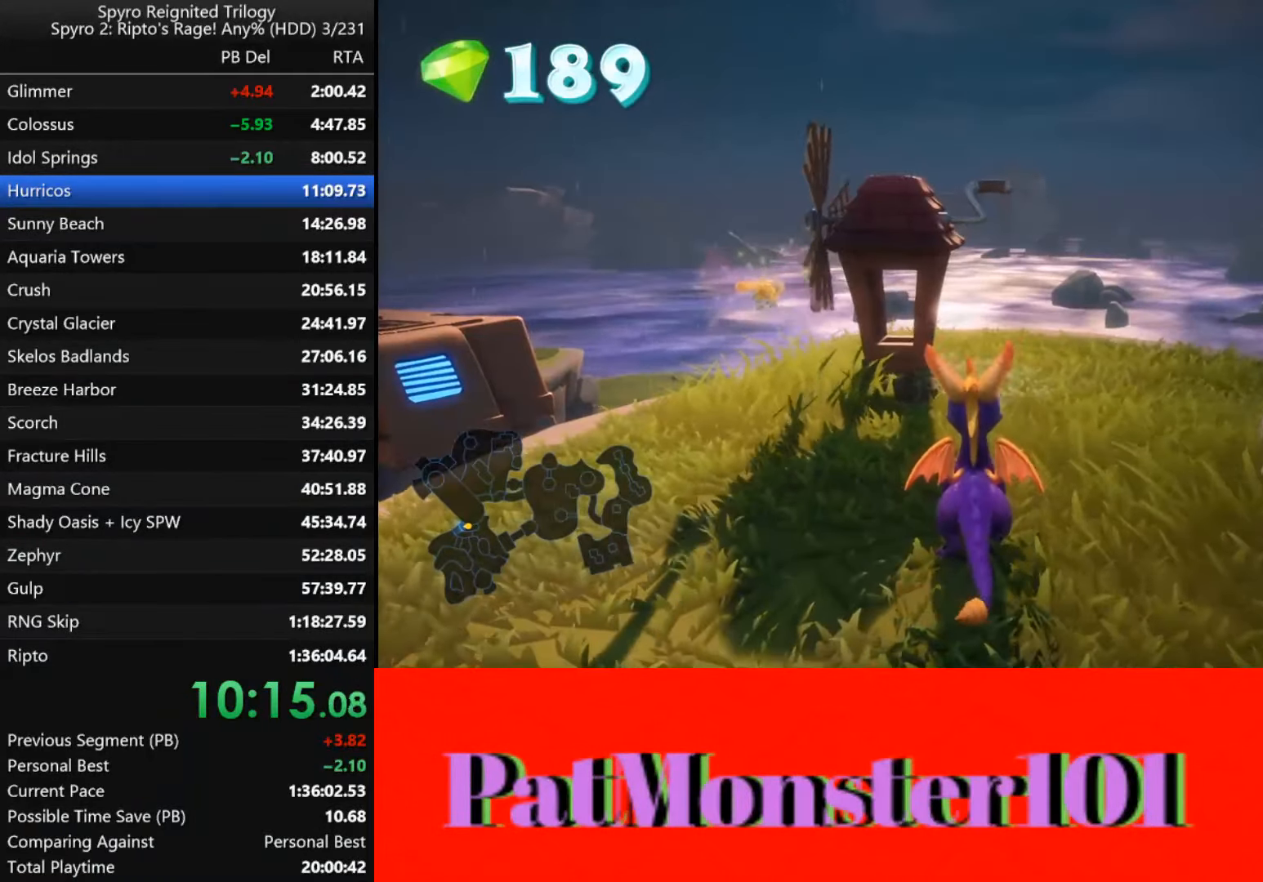
{"buttons": [], "left_stick": "center", "right_stick": "center", "events": []}
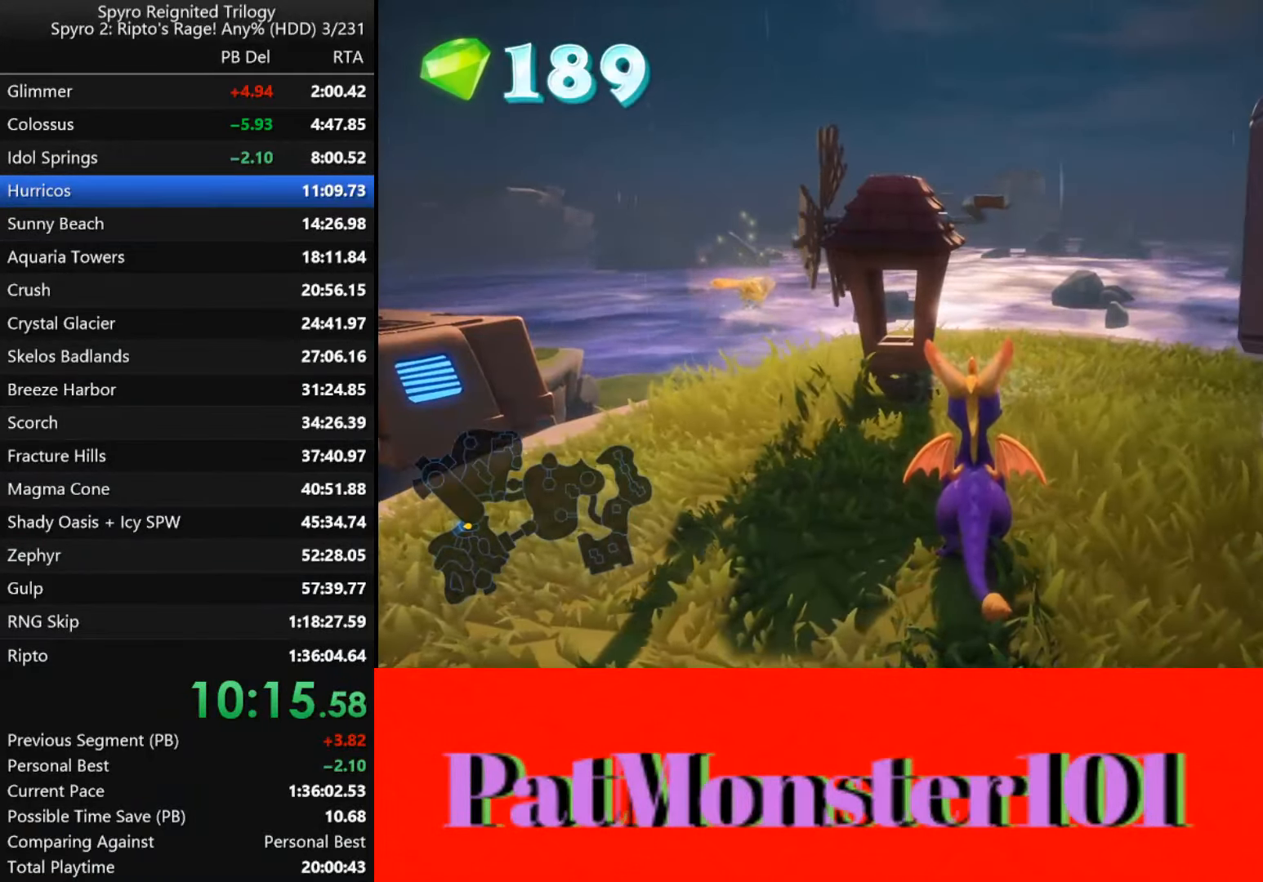
{"buttons": [], "left_stick": "center", "right_stick": "center", "events": []}
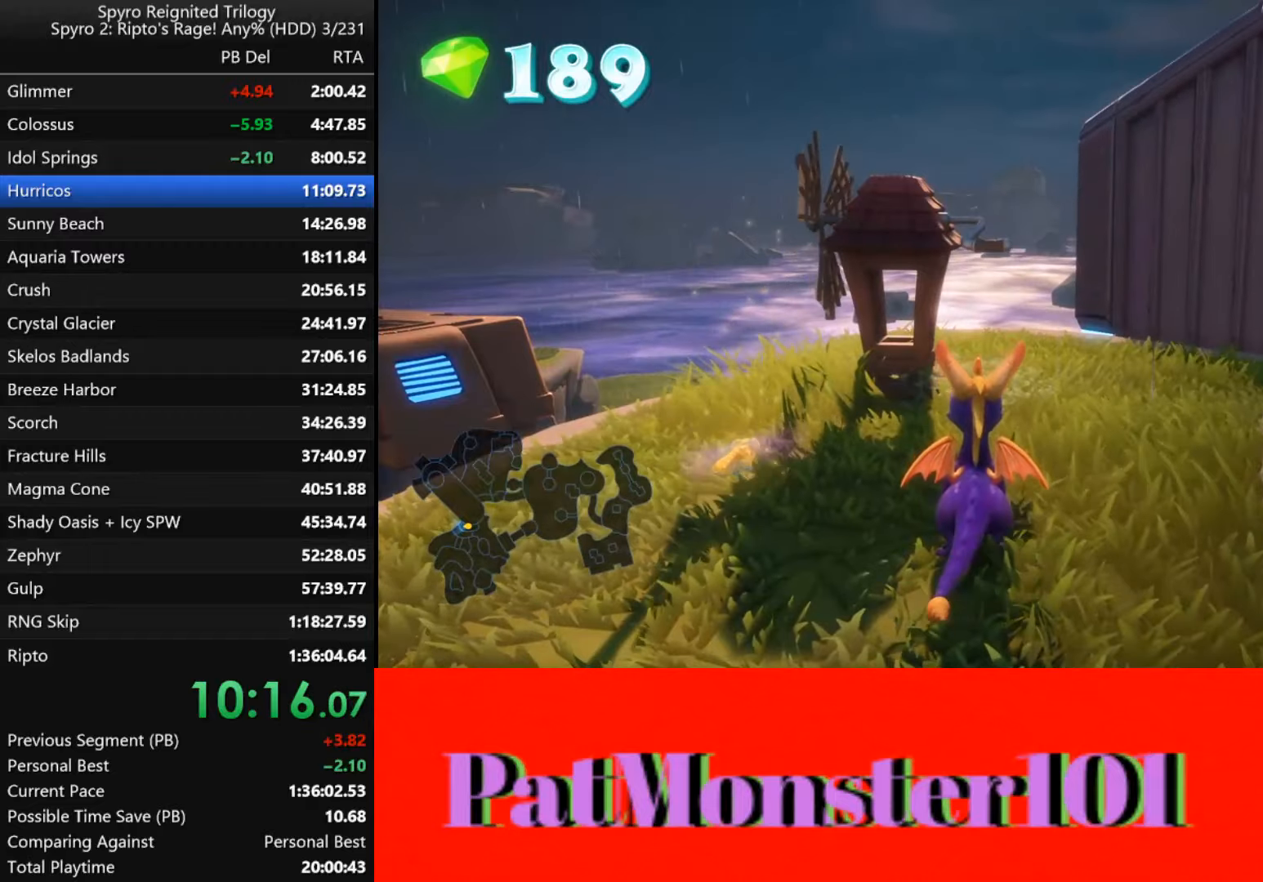
{"buttons": [], "left_stick": "center", "right_stick": "center", "events": [[50, "CROSS", "down"], [483, "CROSS", "up"]]}
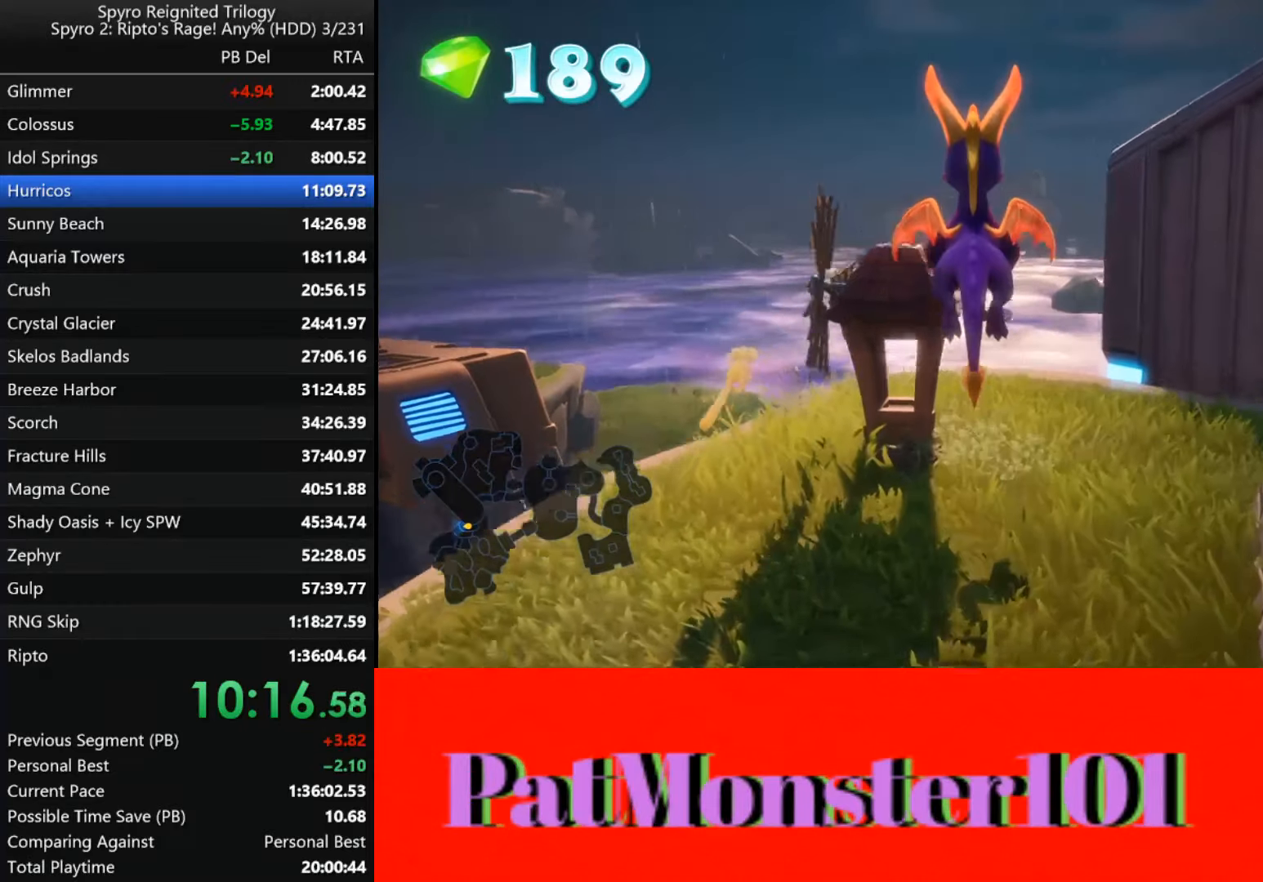
{"buttons": [], "left_stick": "right", "right_stick": "center", "events": [[133, "CROSS", "down"], [366, "CROSS", "up"], [366, "left_stick", "right"]]}
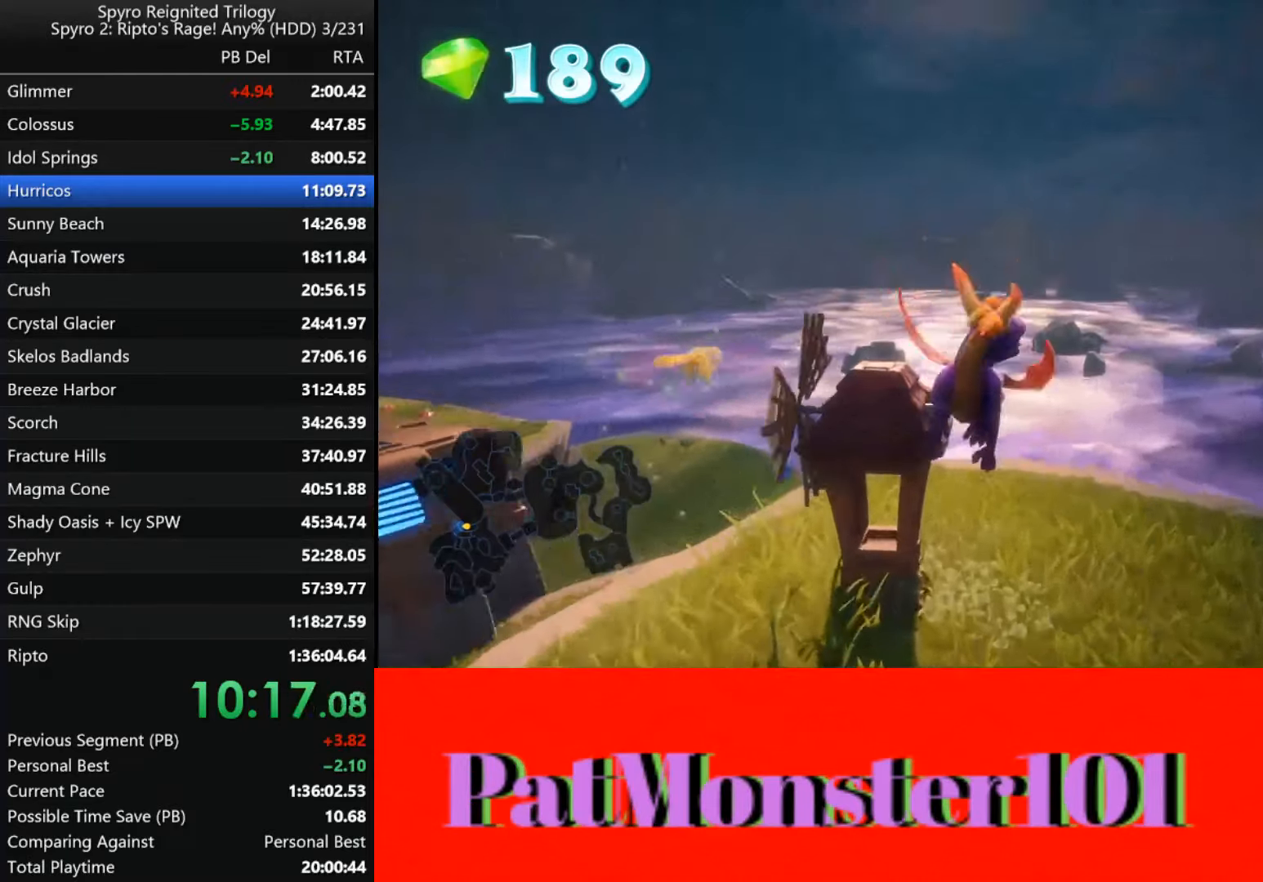
{"buttons": ["TRIANGLE"], "left_stick": "up-left", "right_stick": "center", "events": [[83, "left_stick", "center"], [116, "TRIANGLE", "down"], [233, "left_stick", "up-left"]]}
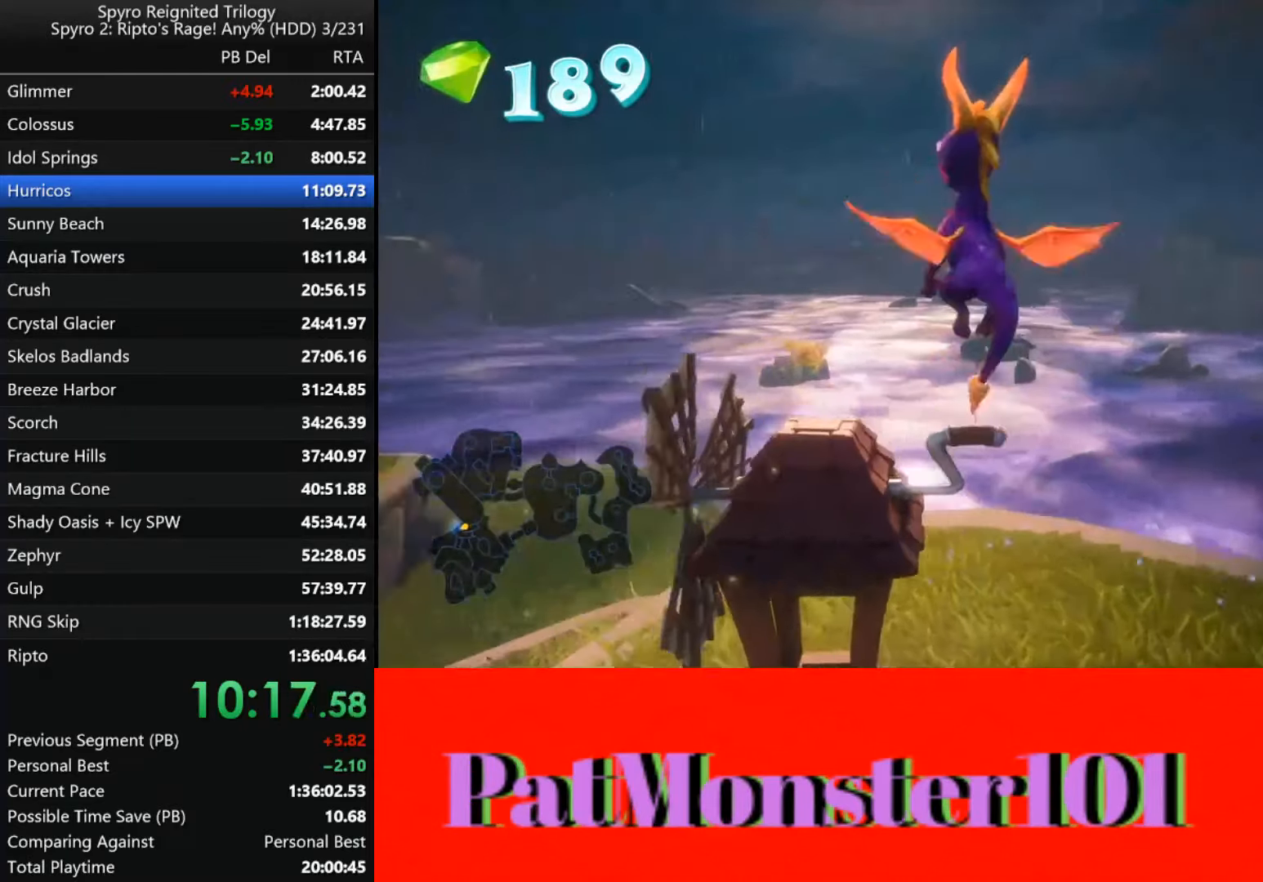
{"buttons": ["CROSS"], "left_stick": "up-right", "right_stick": "center", "events": [[83, "TRIANGLE", "up"], [250, "CROSS", "down"], [250, "left_stick", "up-right"]]}
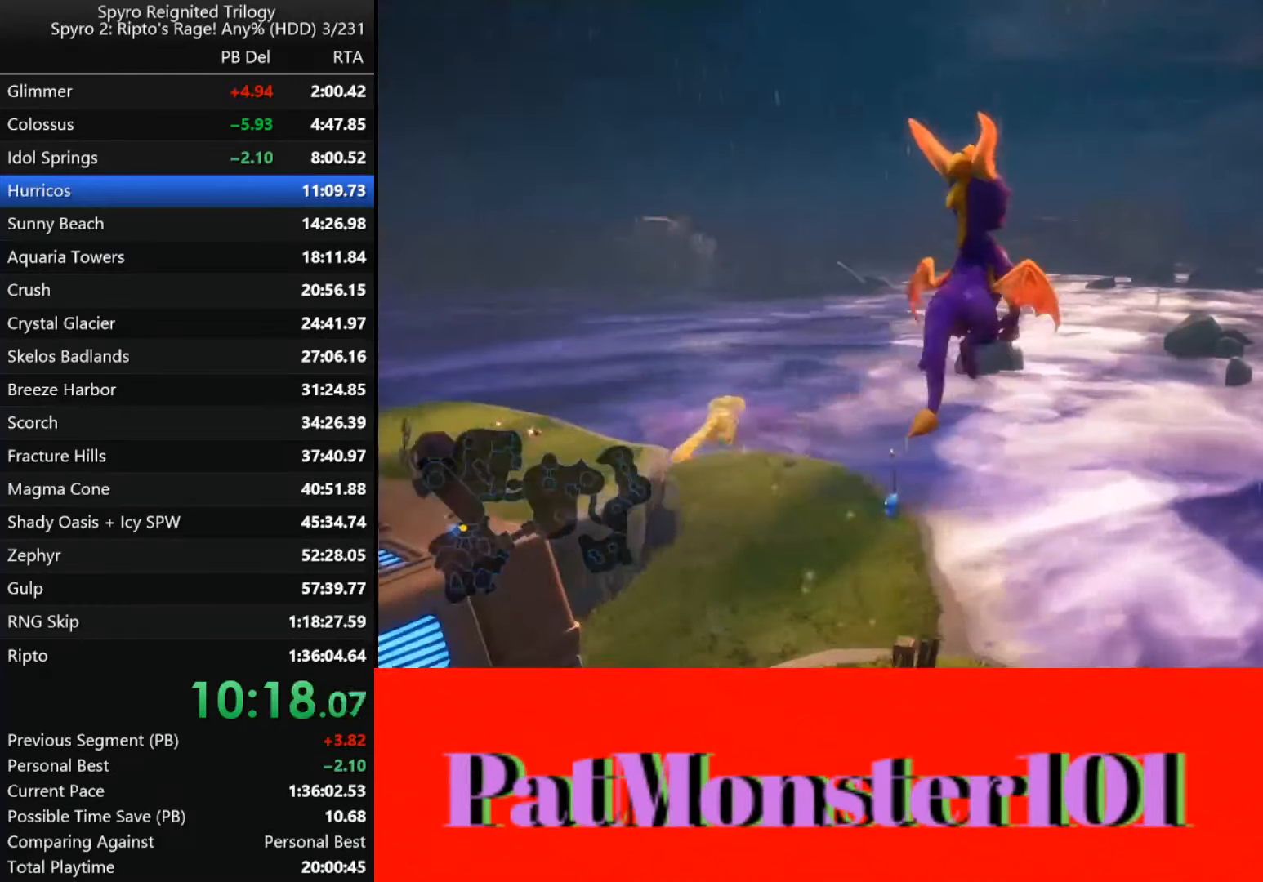
{"buttons": ["CROSS"], "left_stick": "right", "right_stick": "center", "events": [[200, "CROSS", "up"], [283, "CROSS", "down"], [316, "left_stick", "center"], [416, "left_stick", "right"]]}
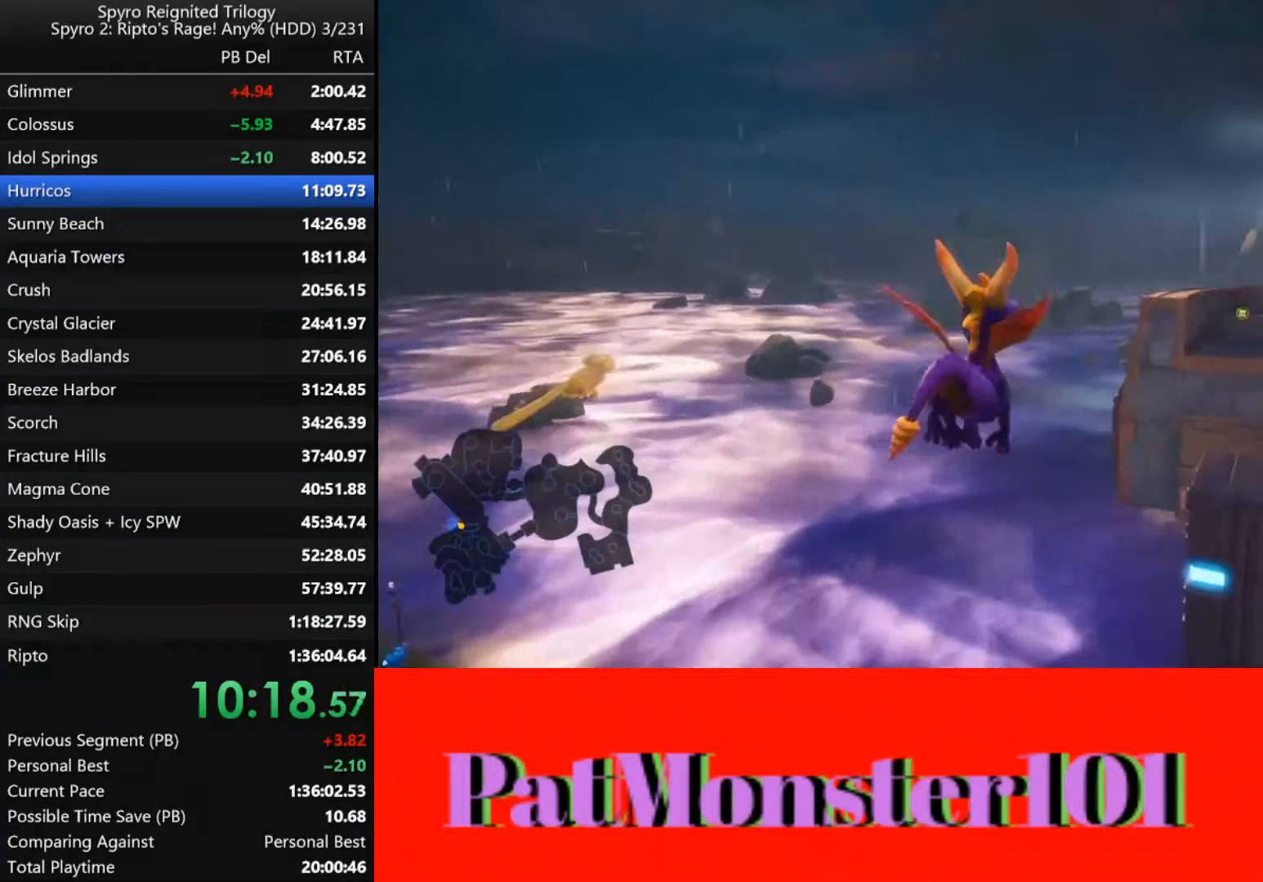
{"buttons": ["TRIANGLE"], "left_stick": "right", "right_stick": "center", "events": [[316, "CROSS", "up"], [483, "TRIANGLE", "down"]]}
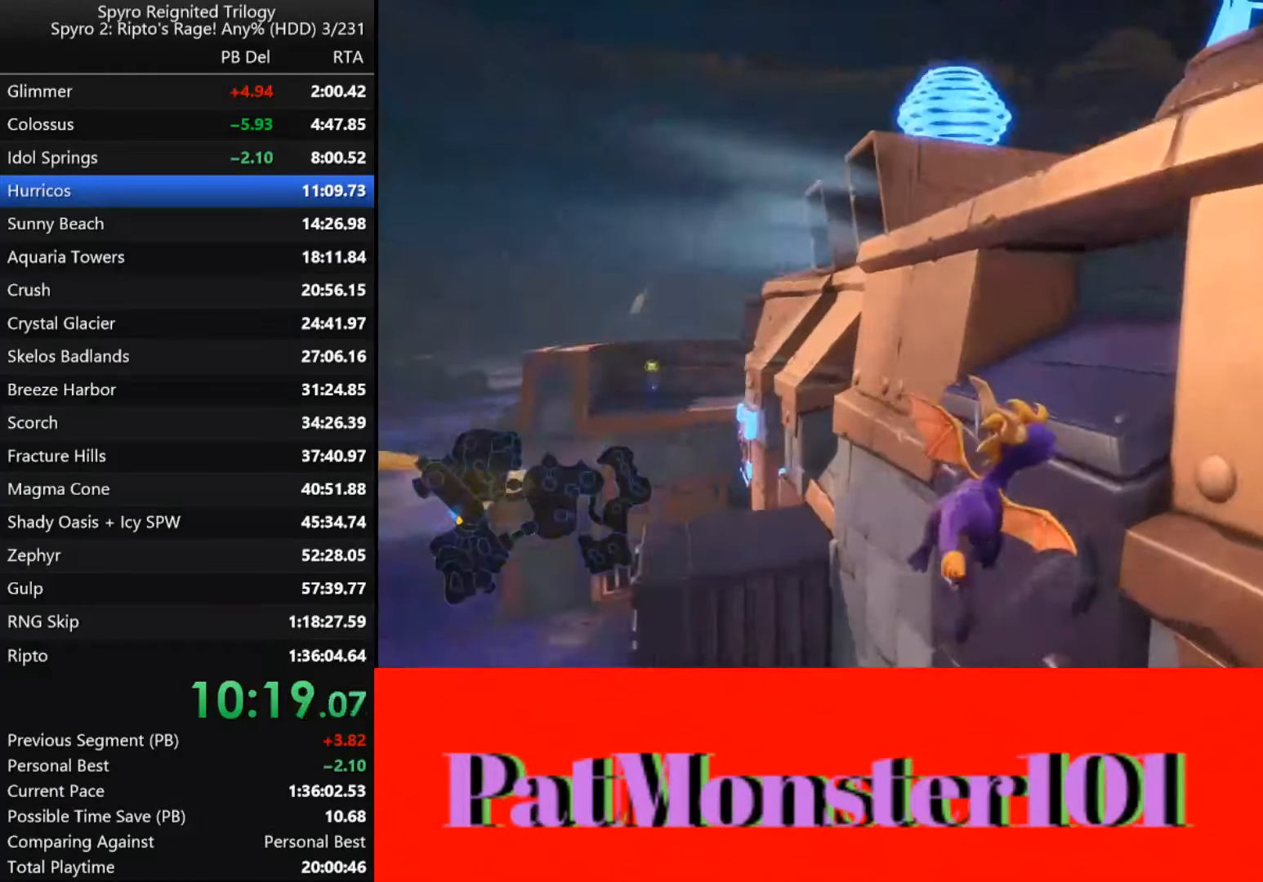
{"buttons": ["TRIANGLE"], "left_stick": "up-right", "right_stick": "center", "events": [[100, "left_stick", "up-right"]]}
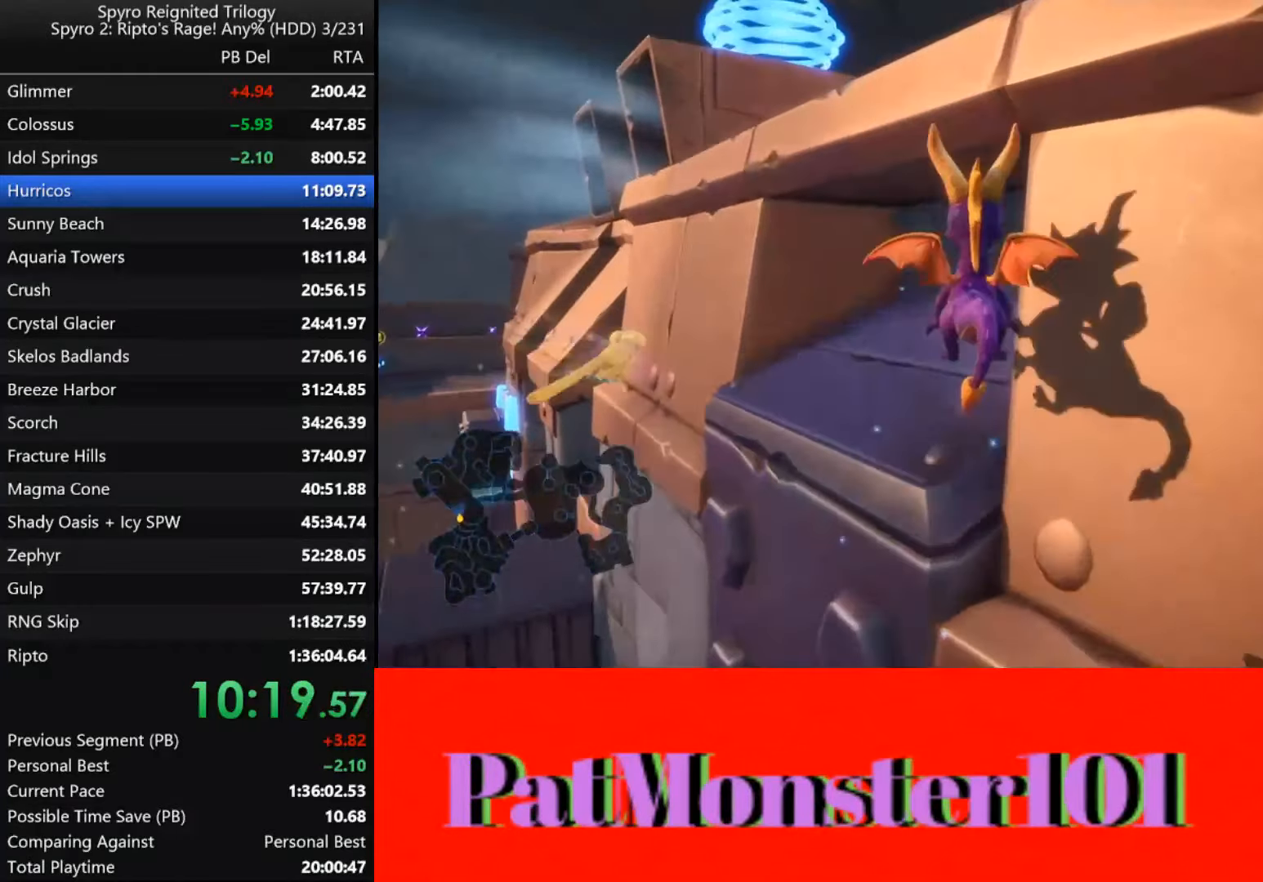
{"buttons": [], "left_stick": "up-right", "right_stick": "center", "events": [[400, "TRIANGLE", "up"]]}
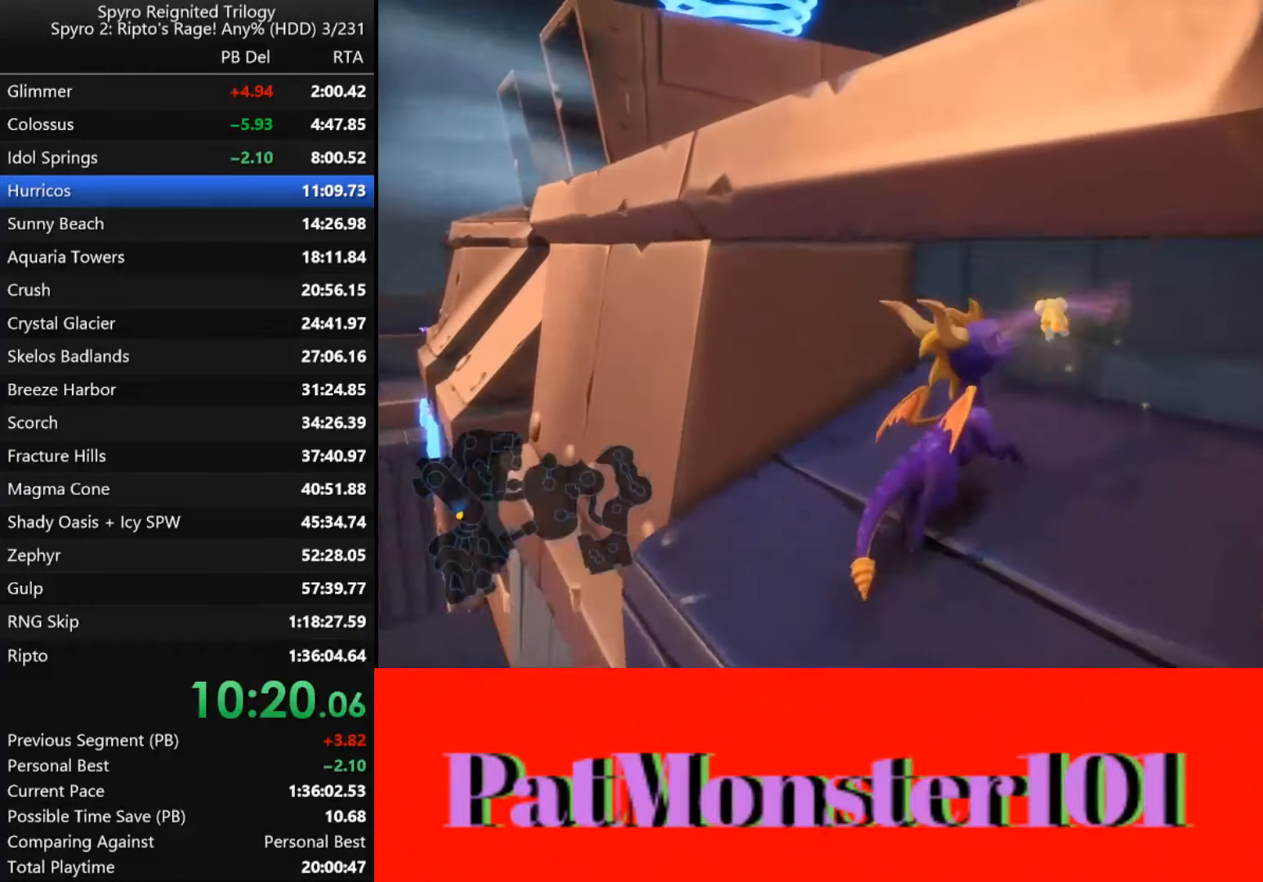
{"buttons": [], "left_stick": "up-right", "right_stick": "center", "events": []}
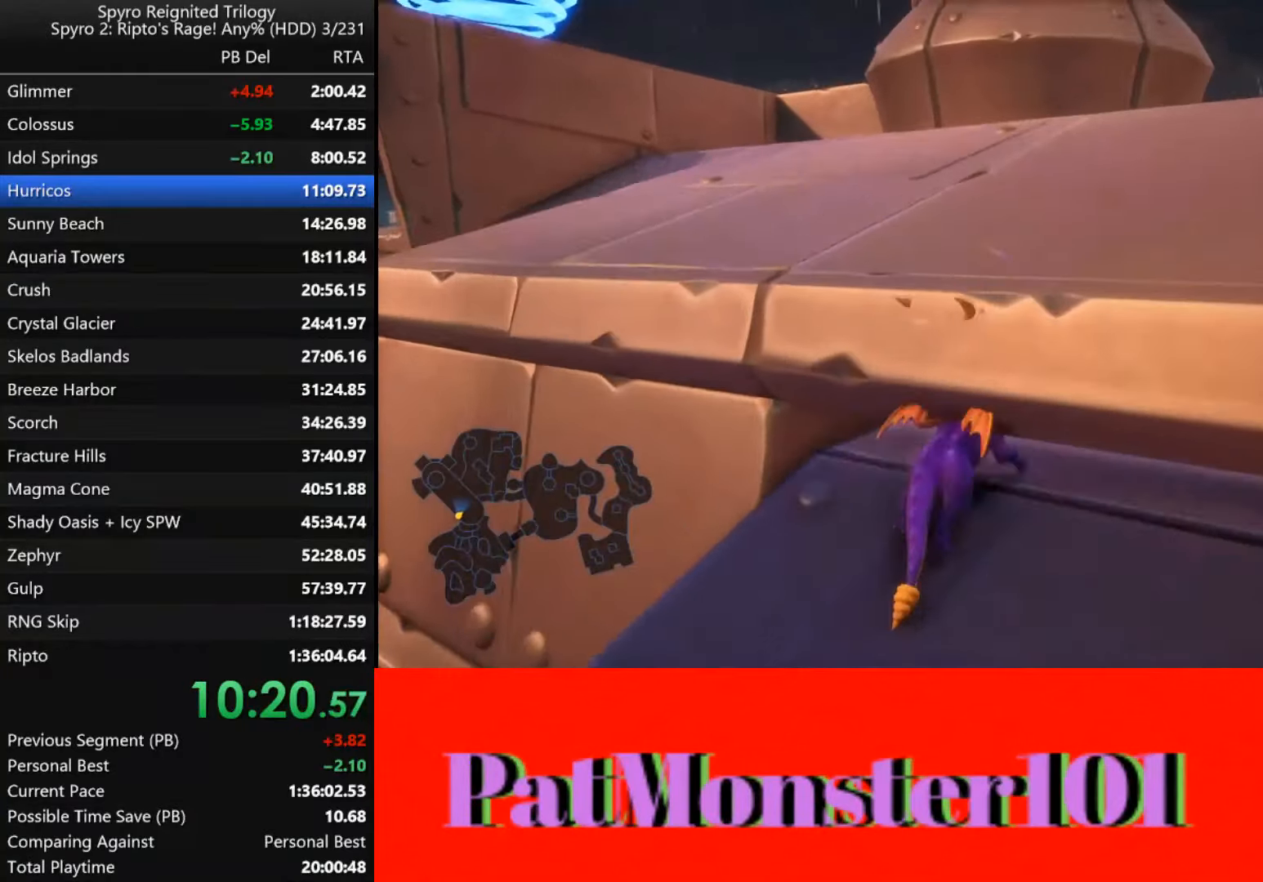
{"buttons": [], "left_stick": "up", "right_stick": "center", "events": [[217, "left_stick", "center"], [467, "left_stick", "up"]]}
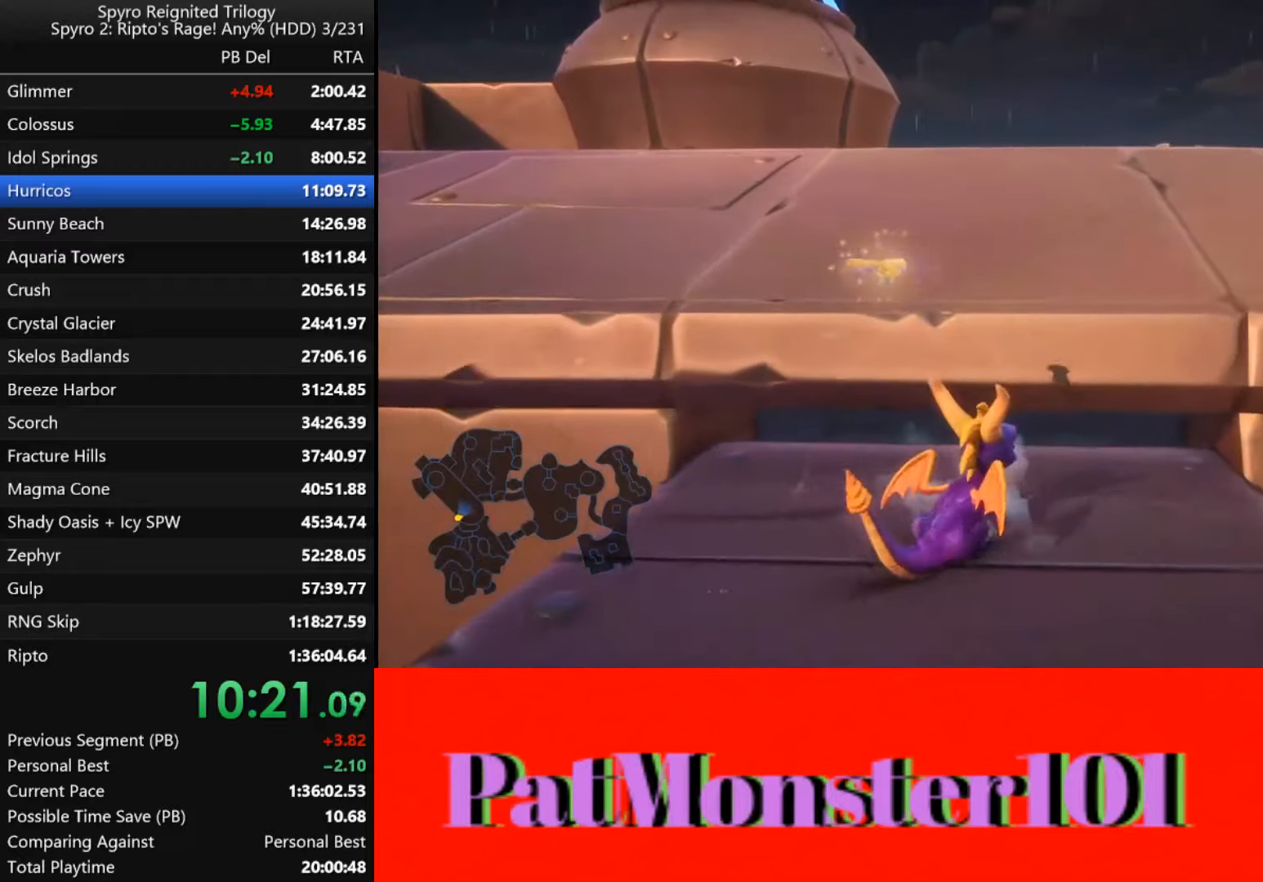
{"buttons": [], "left_stick": "center", "right_stick": "center", "events": [[100, "left_stick", "center"]]}
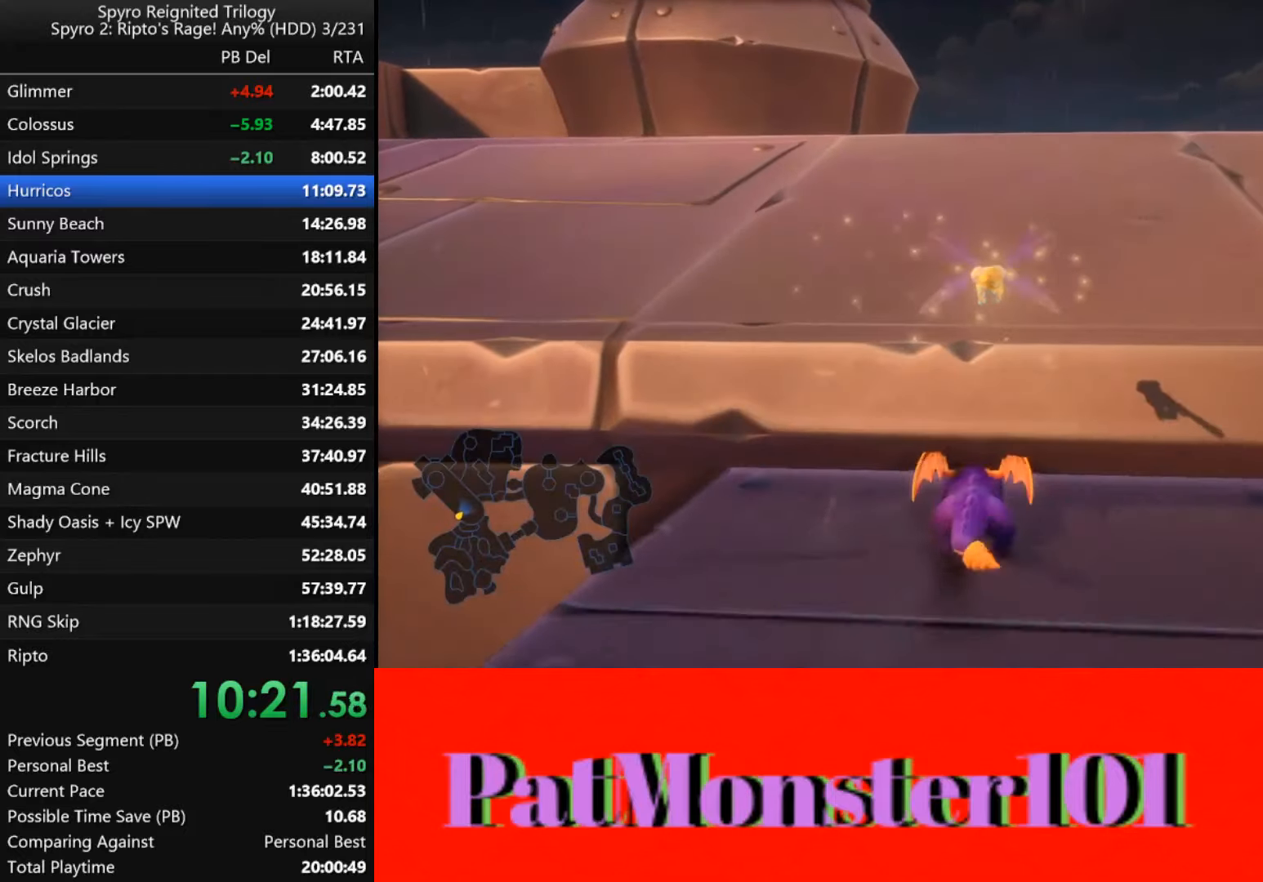
{"buttons": [], "left_stick": "center", "right_stick": "center", "events": []}
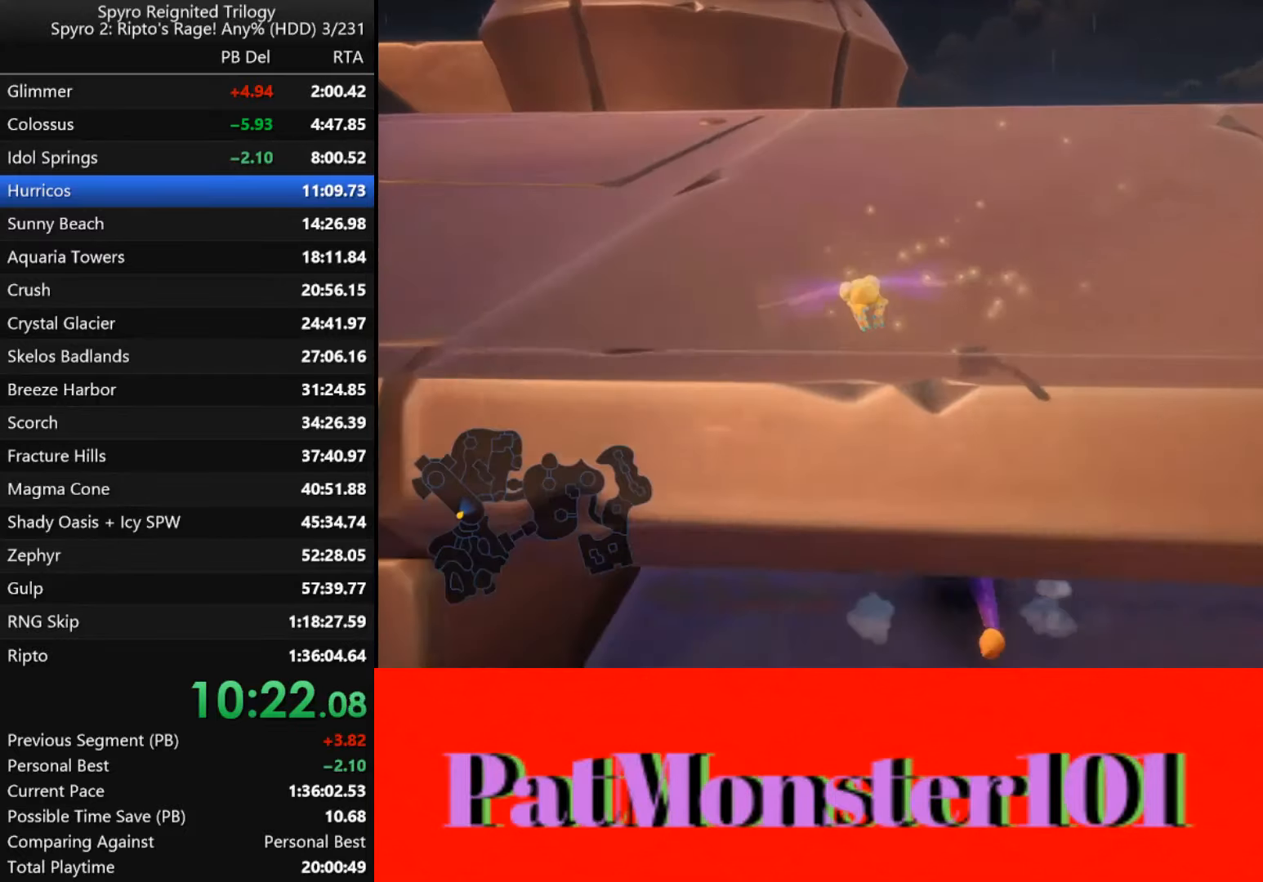
{"buttons": [], "left_stick": "up-left", "right_stick": "center", "events": [[183, "left_stick", "up-left"]]}
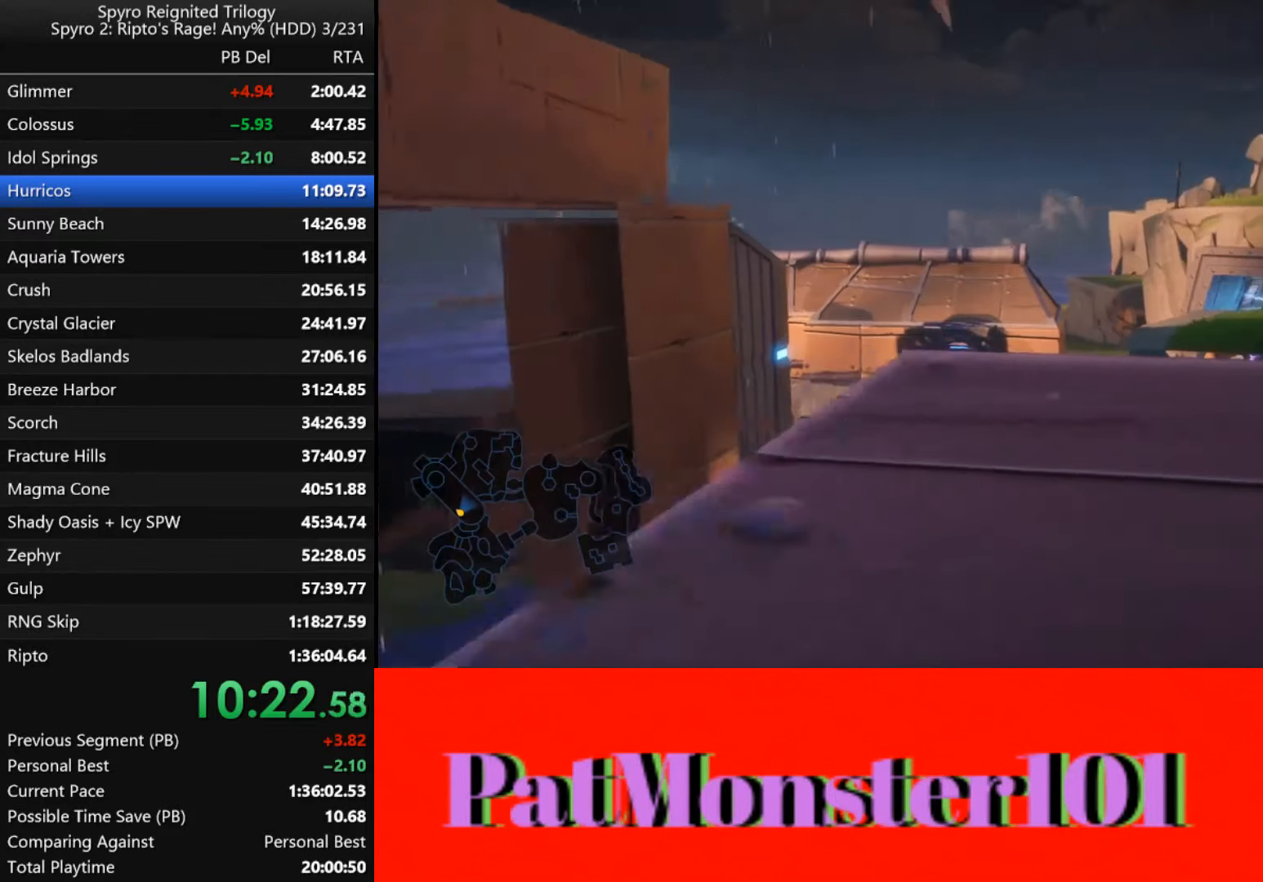
{"buttons": [], "left_stick": "up", "right_stick": "center", "events": [[133, "left_stick", "up"]]}
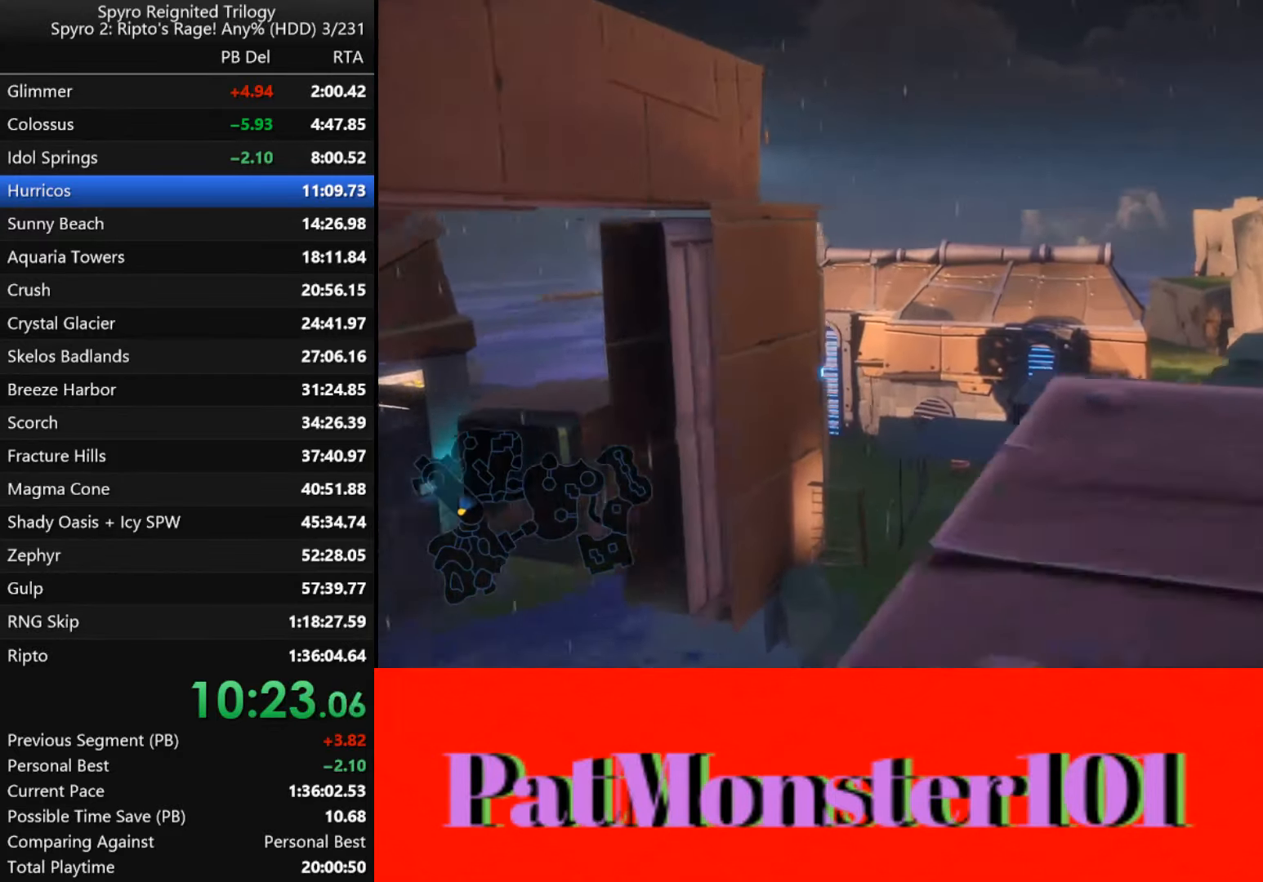
{"buttons": [], "left_stick": "left", "right_stick": "center", "events": [[167, "left_stick", "up-left"], [367, "left_stick", "left"]]}
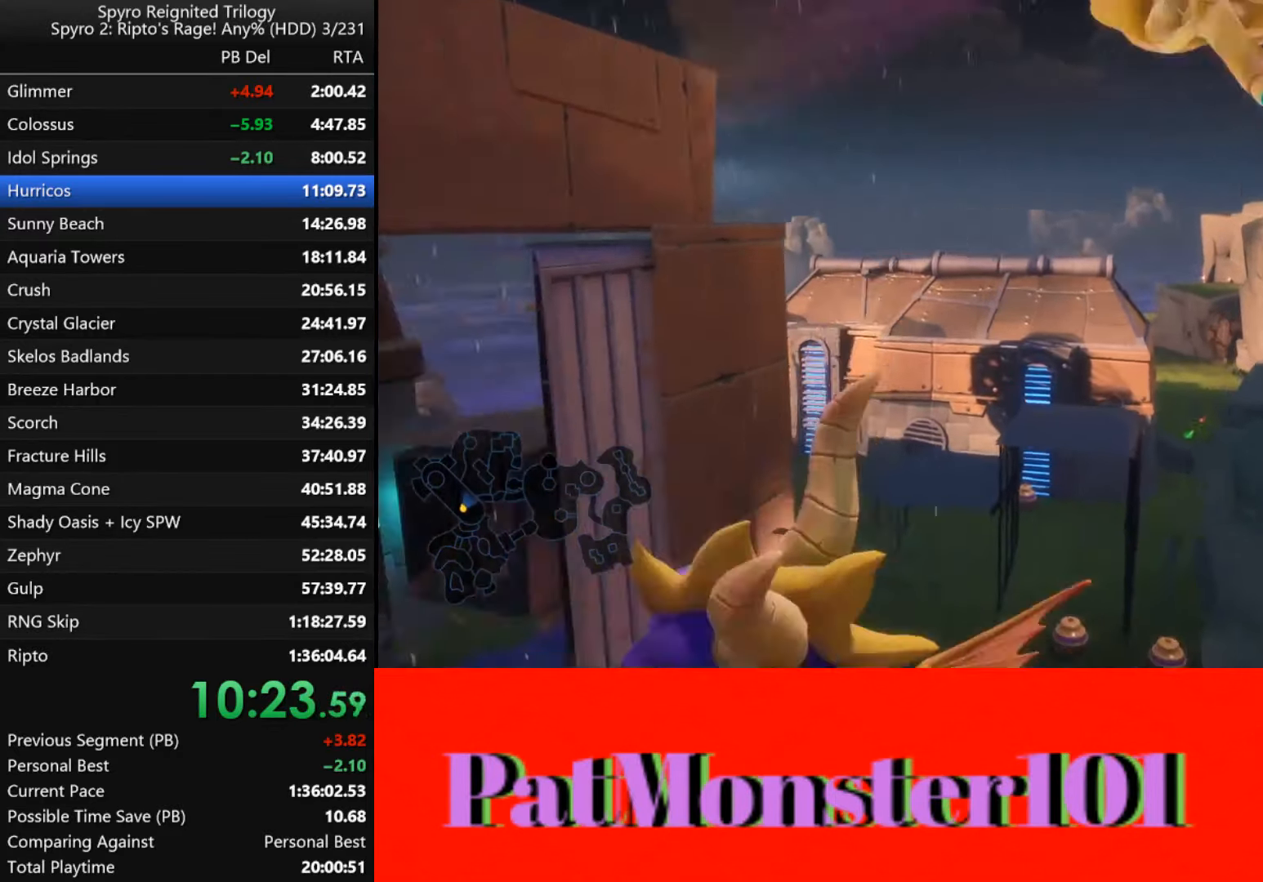
{"buttons": ["CROSS"], "left_stick": "up", "right_stick": "center", "events": [[233, "left_stick", "up-left"], [350, "CROSS", "down"], [383, "left_stick", "up"]]}
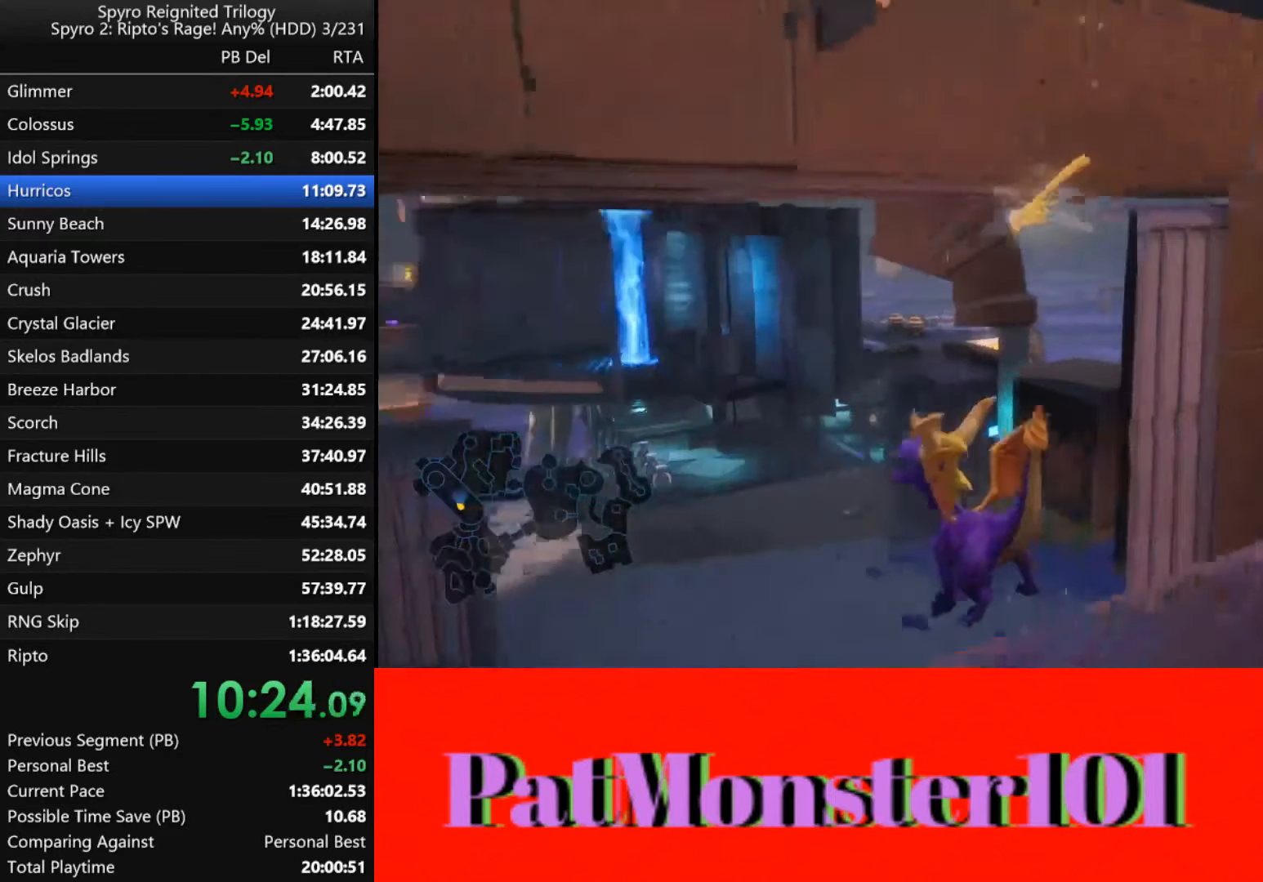
{"buttons": ["CROSS"], "left_stick": "center", "right_stick": "center", "events": [[50, "left_stick", "right"], [483, "left_stick", "center"]]}